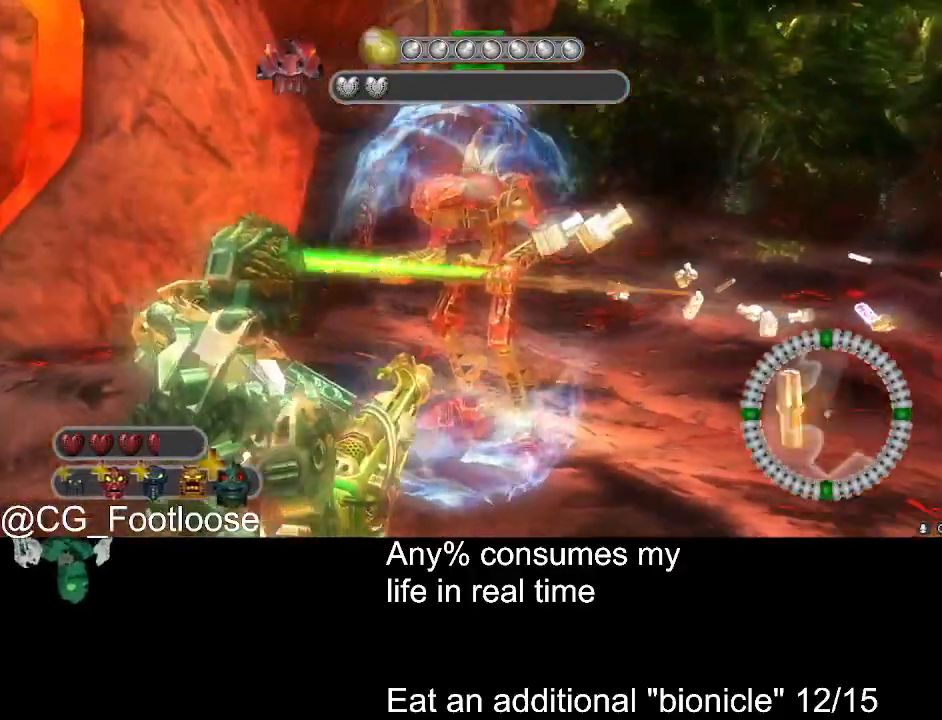
Gameplay with keyboard and mouse; each line is a JSON object with the keys and mouse buttons held at the frame after it. "events" lists presses ("down") and releases ("up") of "1", "a", "d", "down", "escape", "left", "q", "return", "right", "s", "space", "up", "w", "mouse_left", "mouse_wheel_up" and "mouse_wheel_down" between this image and that frame as [ms after this image, input, new state], when the widget could be followed in between. "mouse_left", "mouse_wheel_up", "mouse_wheel_down" = the "left", "wheel_up", "wheel_down" buttons of the "mouse" list. No other keys are recorded. Not read: mouse_move.
{"keys": ["a"], "mouse": [], "events": [[150, "a", "down"], [150, "d", "up"]]}
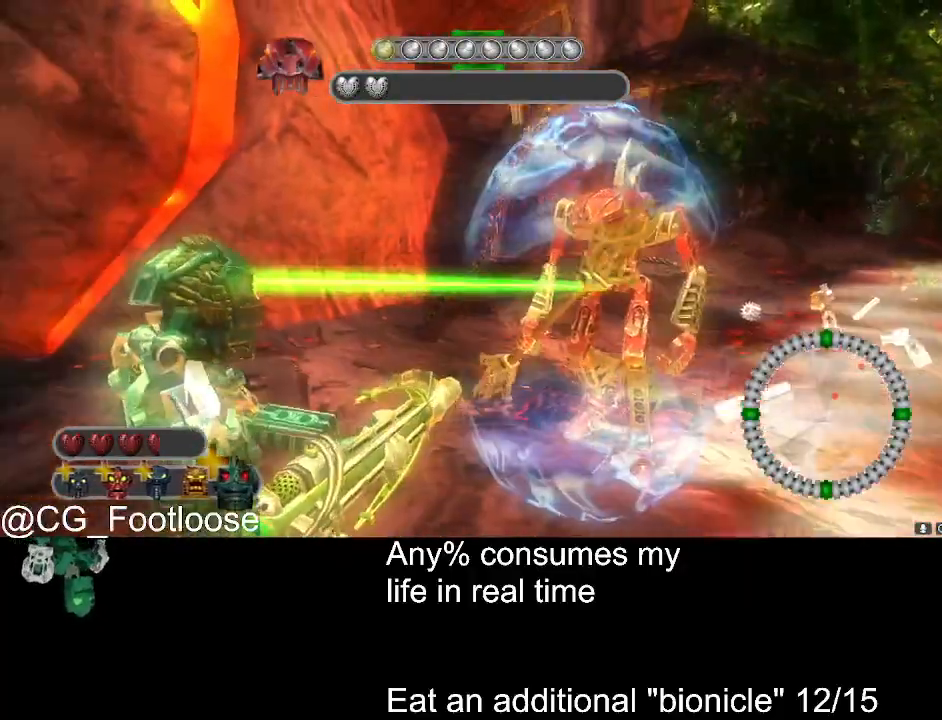
{"keys": ["d"], "mouse": [], "events": [[316, "a", "up"], [400, "d", "down"]]}
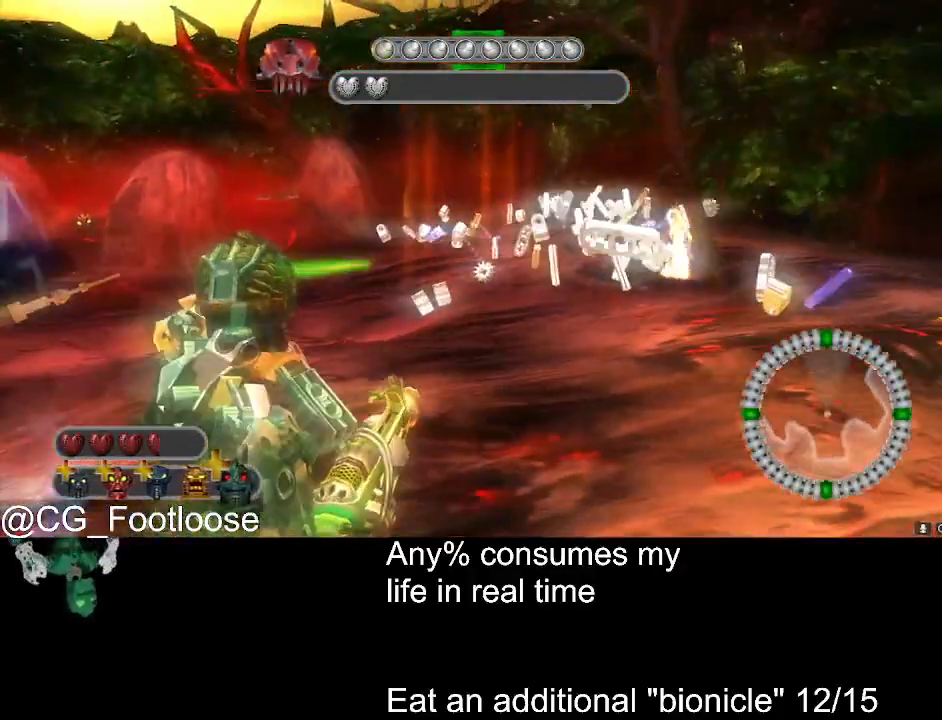
{"keys": ["d"], "mouse": [], "events": []}
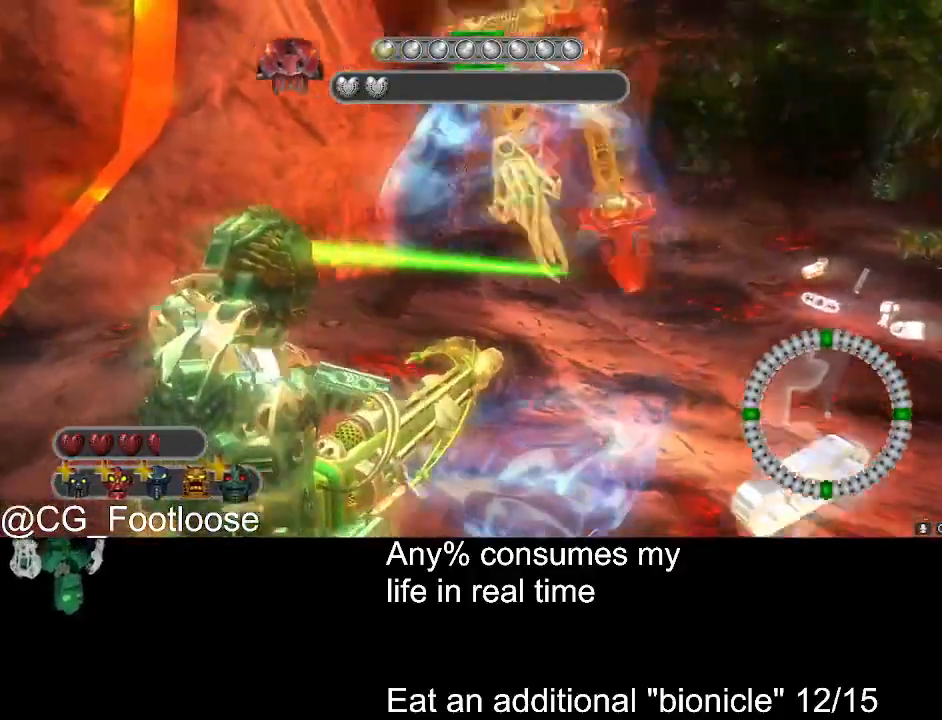
{"keys": ["d", "s"], "mouse": [], "events": [[300, "s", "down"]]}
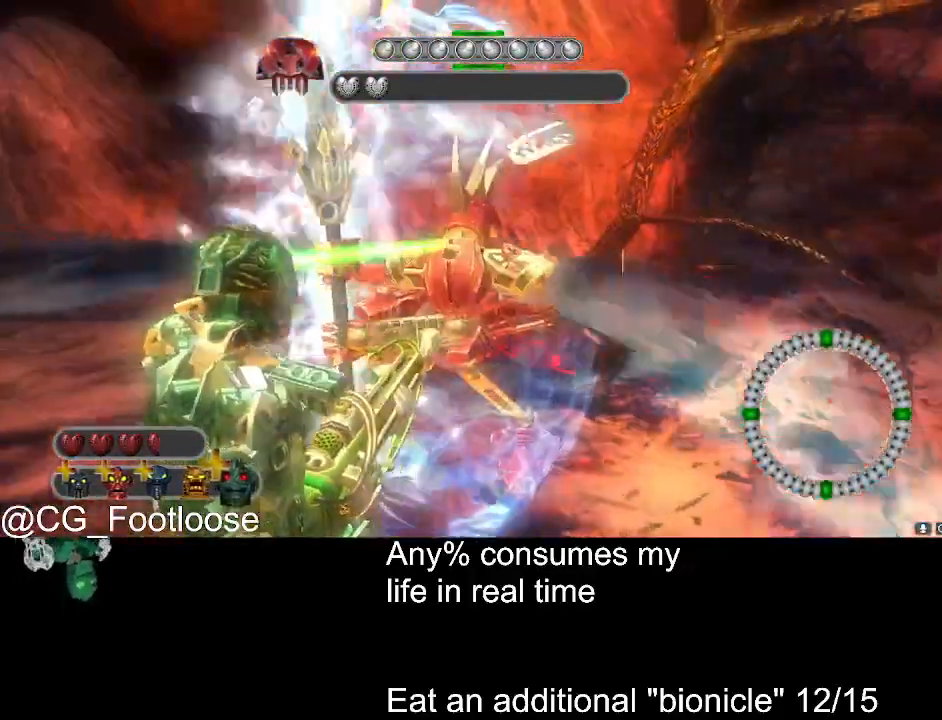
{"keys": ["a"], "mouse": [], "events": [[83, "s", "up"], [366, "a", "down"], [366, "d", "up"]]}
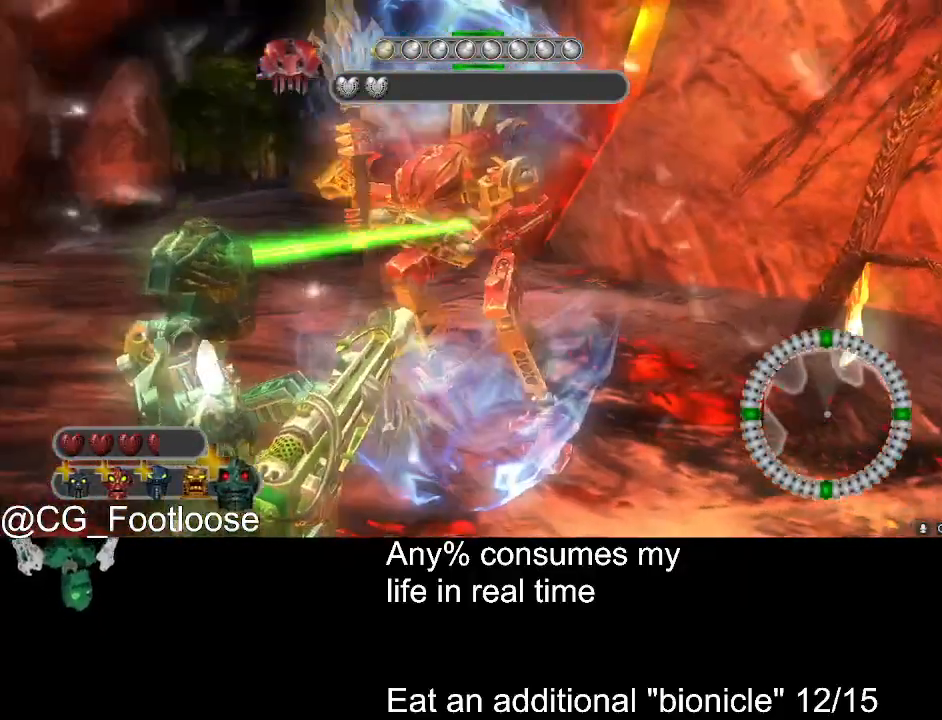
{"keys": ["d"], "mouse": [], "events": [[233, "a", "up"], [283, "d", "down"]]}
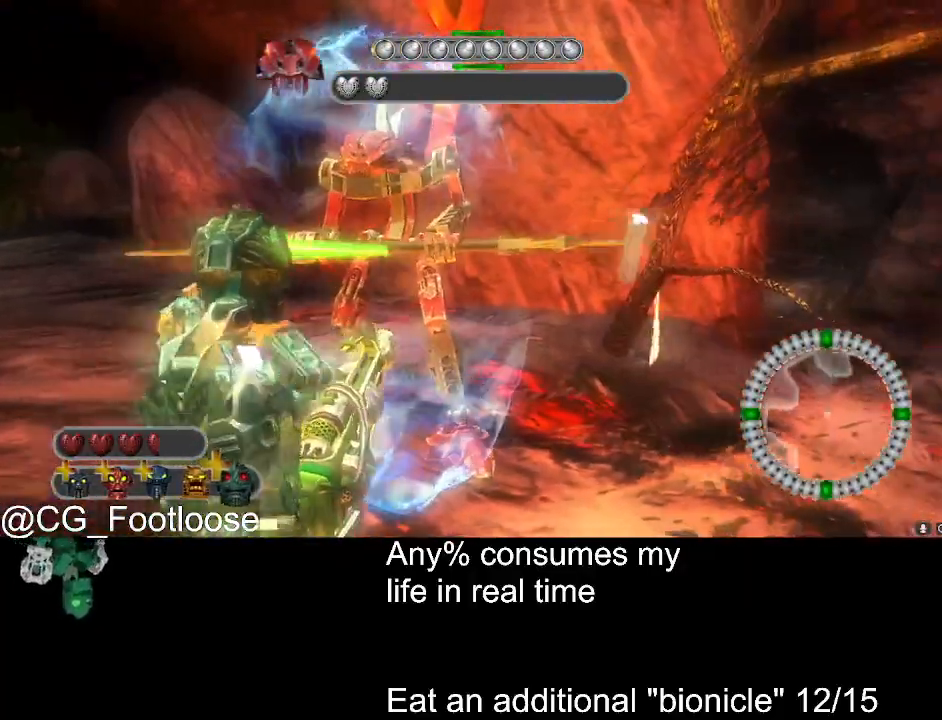
{"keys": ["d"], "mouse": [], "events": [[16, "a", "down"], [16, "d", "up"], [433, "a", "up"], [433, "d", "down"]]}
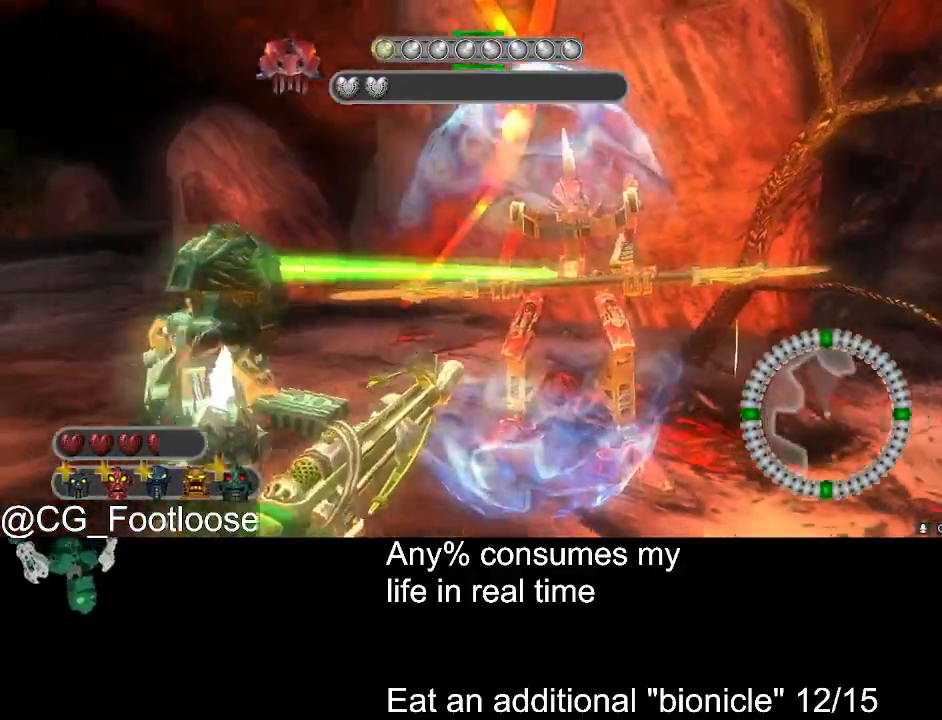
{"keys": ["d"], "mouse": [], "events": [[166, "a", "down"], [216, "d", "up"], [400, "a", "up"], [400, "d", "down"]]}
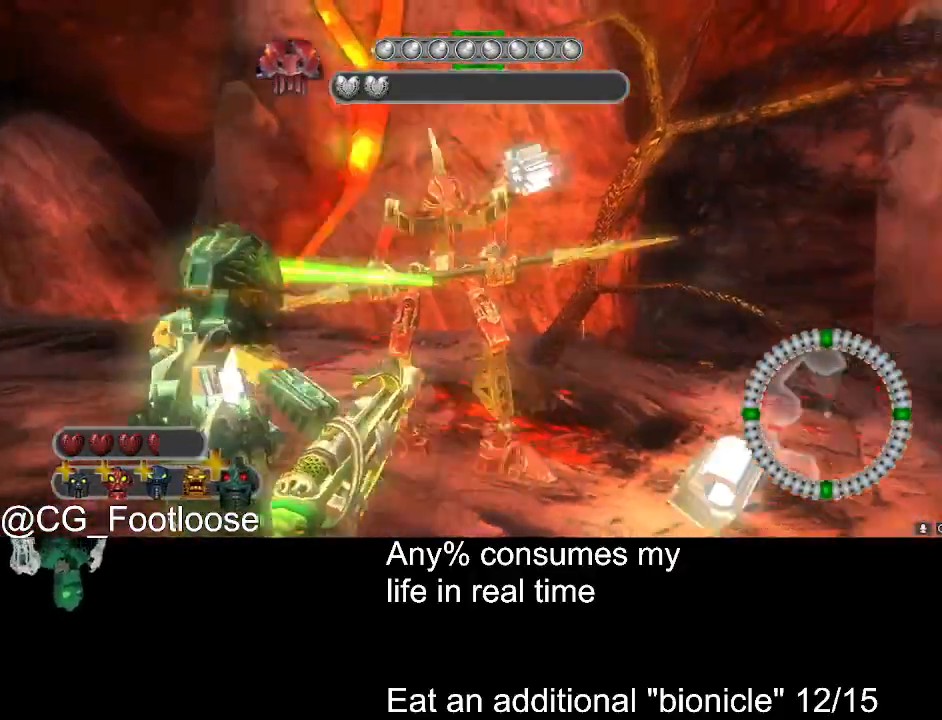
{"keys": ["d"], "mouse": [], "events": [[50, "a", "down"], [50, "d", "up"], [183, "d", "down"], [233, "a", "up"], [283, "a", "down"], [333, "d", "up"], [333, "mouse_left", "down"], [383, "a", "up"], [416, "d", "down"], [416, "mouse_left", "up"]]}
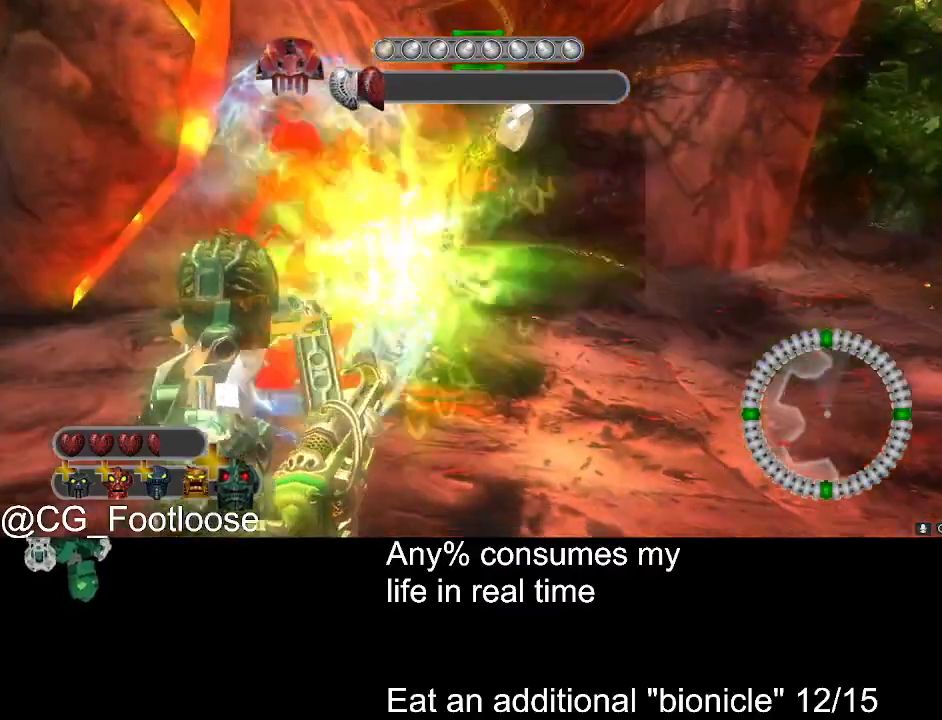
{"keys": ["a"], "mouse": [], "events": [[116, "a", "down"], [116, "d", "up"], [250, "a", "up"], [250, "d", "down"], [350, "a", "down"], [400, "d", "up"]]}
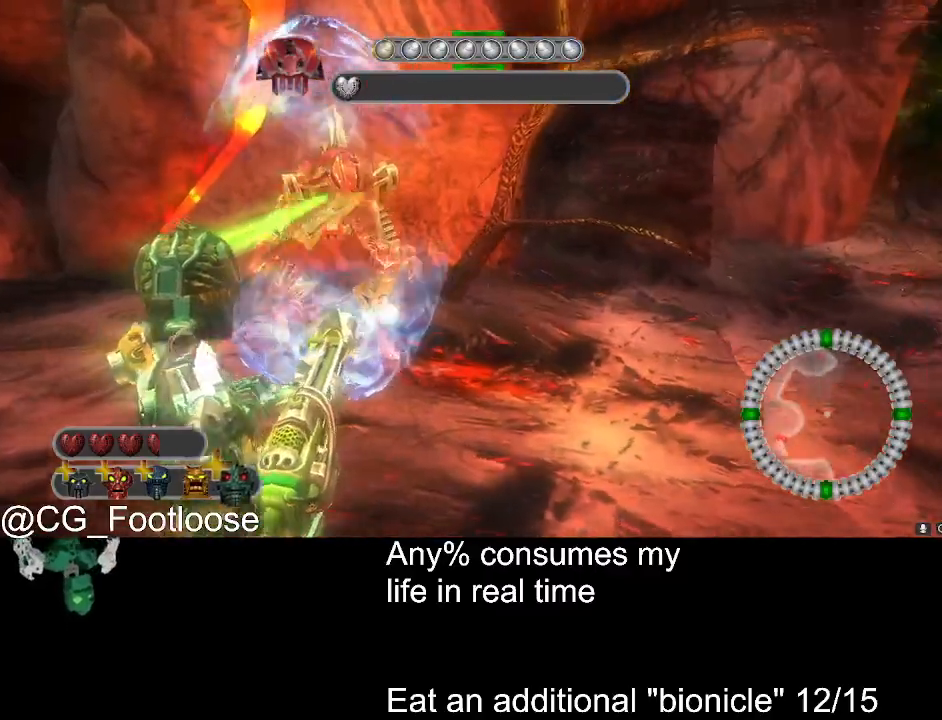
{"keys": ["d", "s"], "mouse": [], "events": [[83, "mouse_wheel_up", "down"], [133, "mouse_wheel_up", "up"], [216, "s", "down"], [316, "a", "up"], [366, "d", "down"]]}
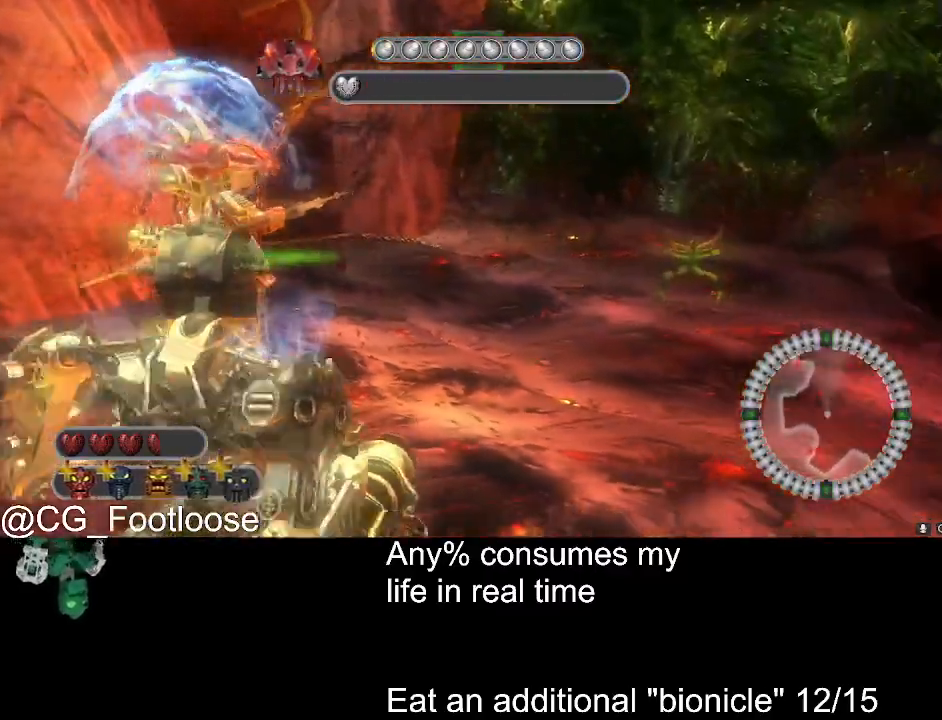
{"keys": ["s"], "mouse": [], "events": [[133, "mouse_left", "down"], [283, "mouse_left", "up"], [466, "d", "up"]]}
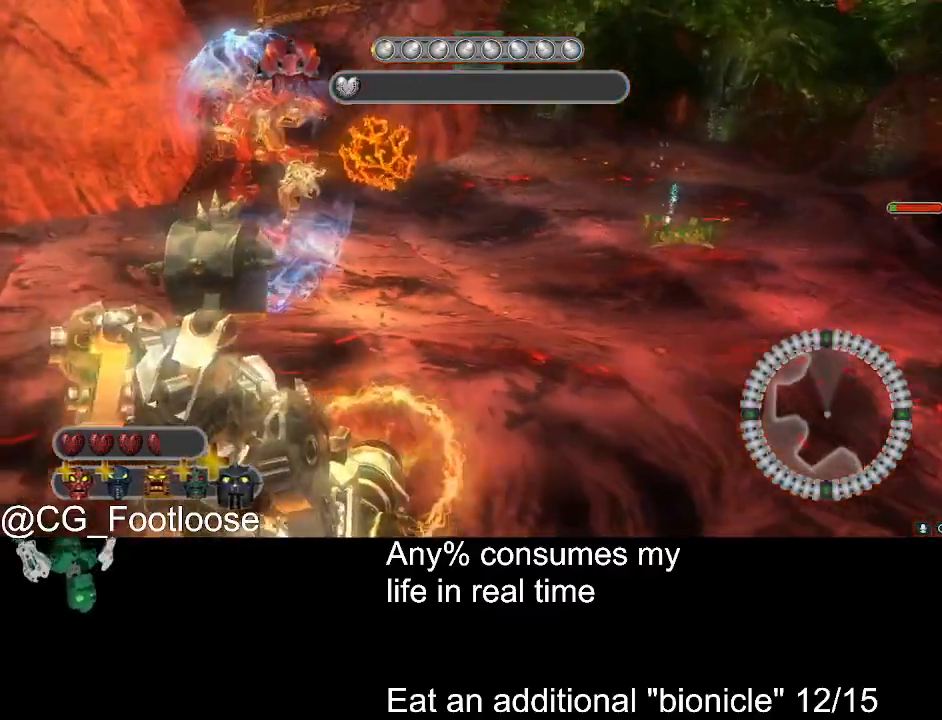
{"keys": ["d", "w"], "mouse": [], "events": [[66, "d", "down"], [66, "s", "up"], [200, "w", "down"]]}
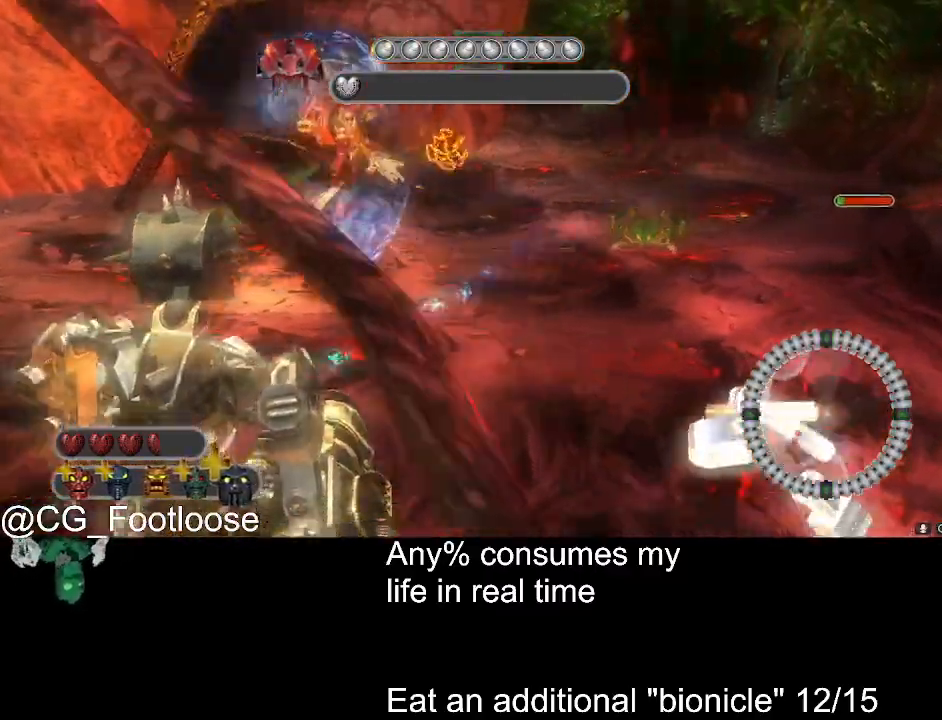
{"keys": ["d", "w"], "mouse": [], "events": [[33, "mouse_left", "down"], [166, "mouse_left", "up"], [450, "mouse_wheel_down", "down"], [500, "mouse_wheel_down", "up"]]}
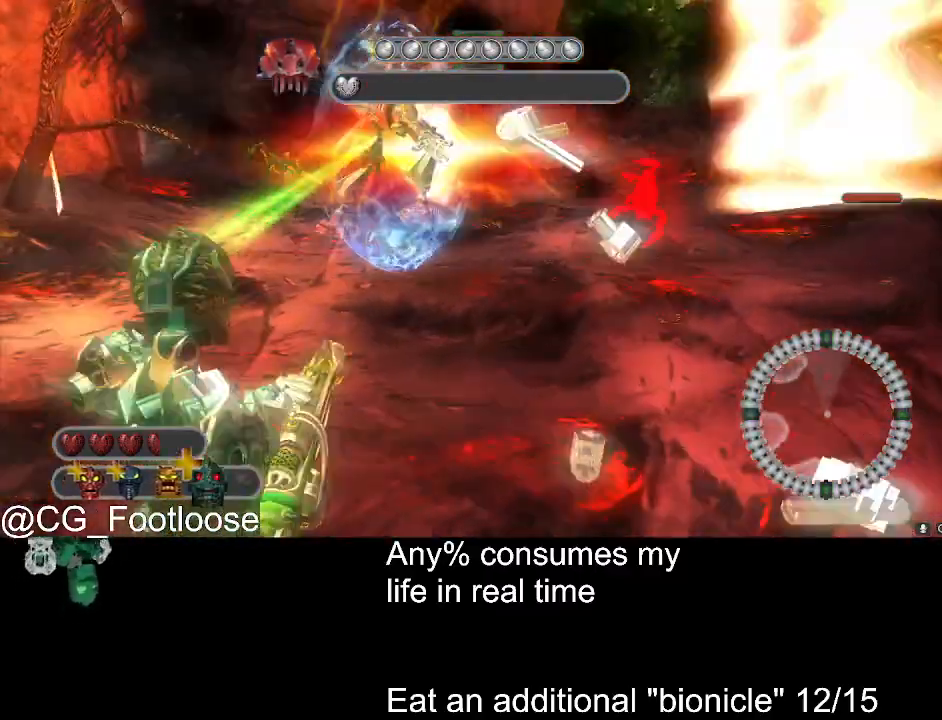
{"keys": ["d", "w"], "mouse": [], "events": []}
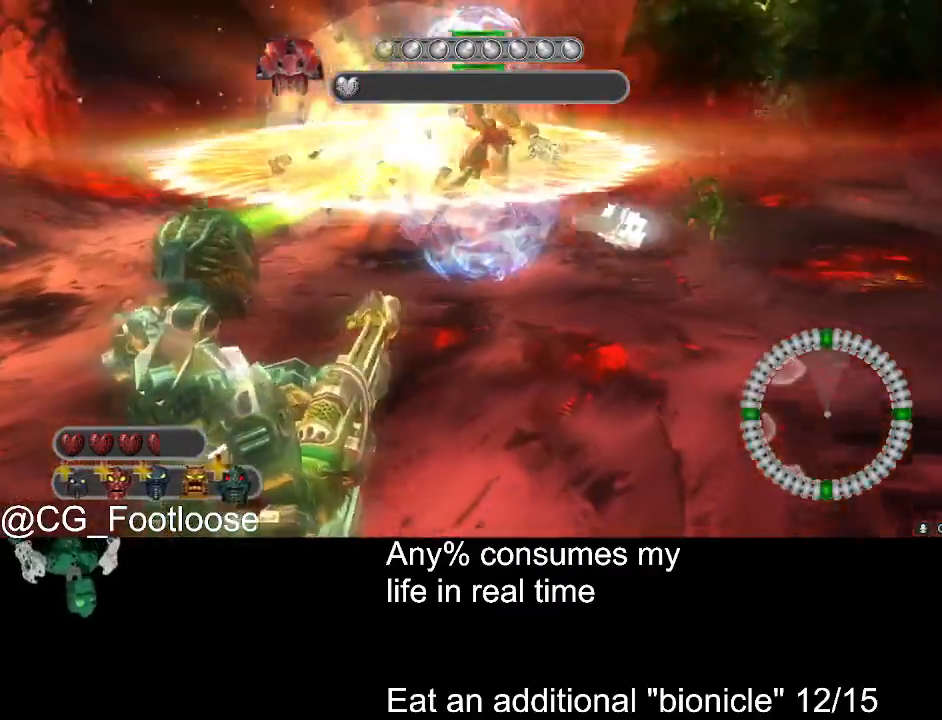
{"keys": ["d", "w"], "mouse": [], "events": []}
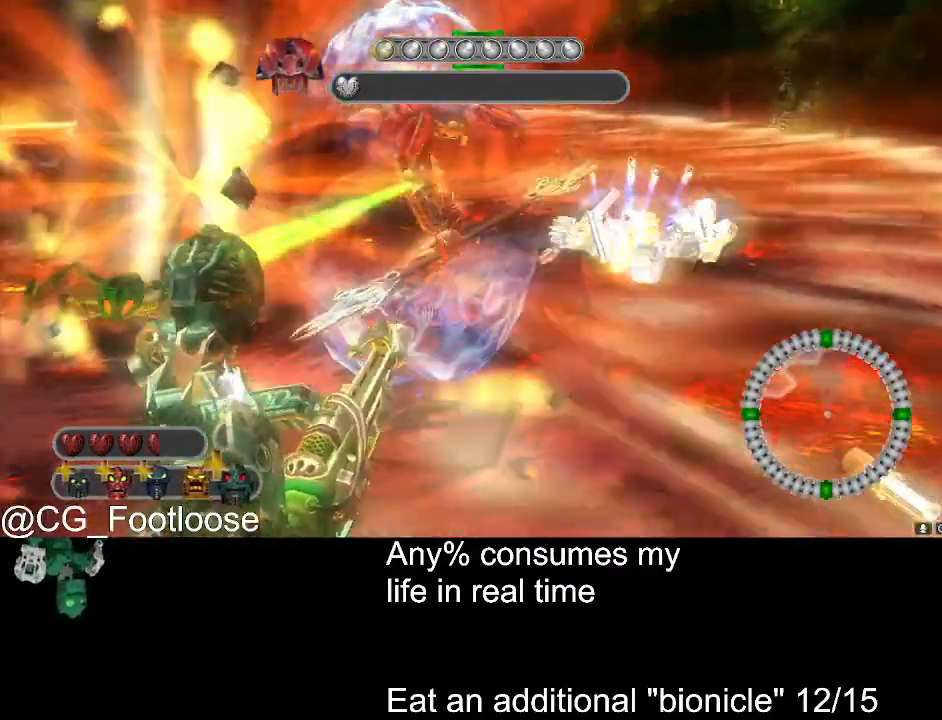
{"keys": ["d"], "mouse": [], "events": [[33, "w", "up"]]}
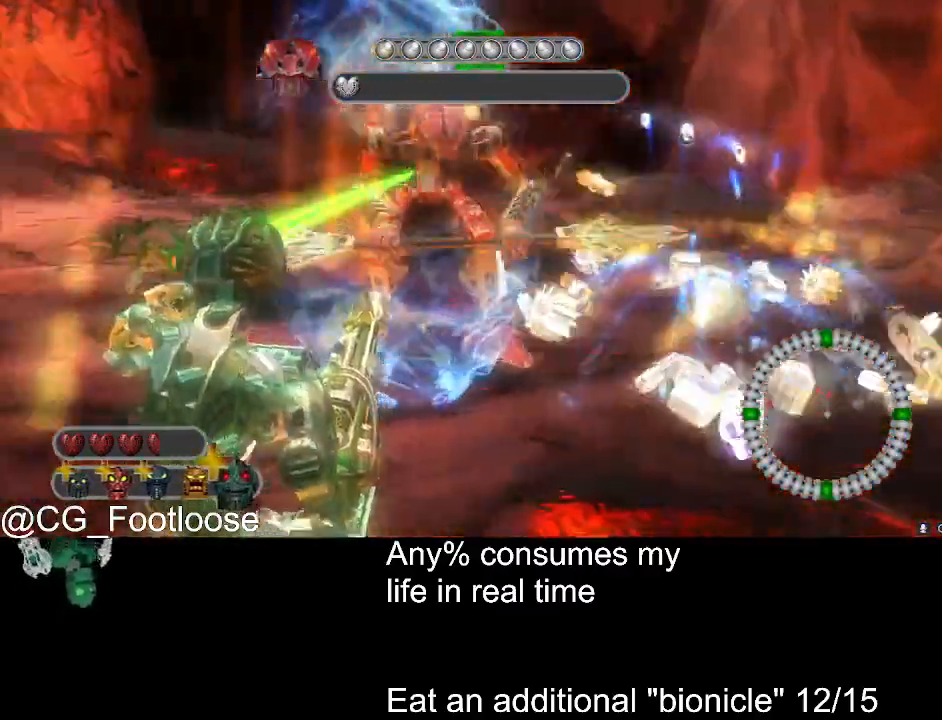
{"keys": ["d", "s"], "mouse": [], "events": [[233, "mouse_left", "down"], [233, "s", "down"], [333, "mouse_left", "up"]]}
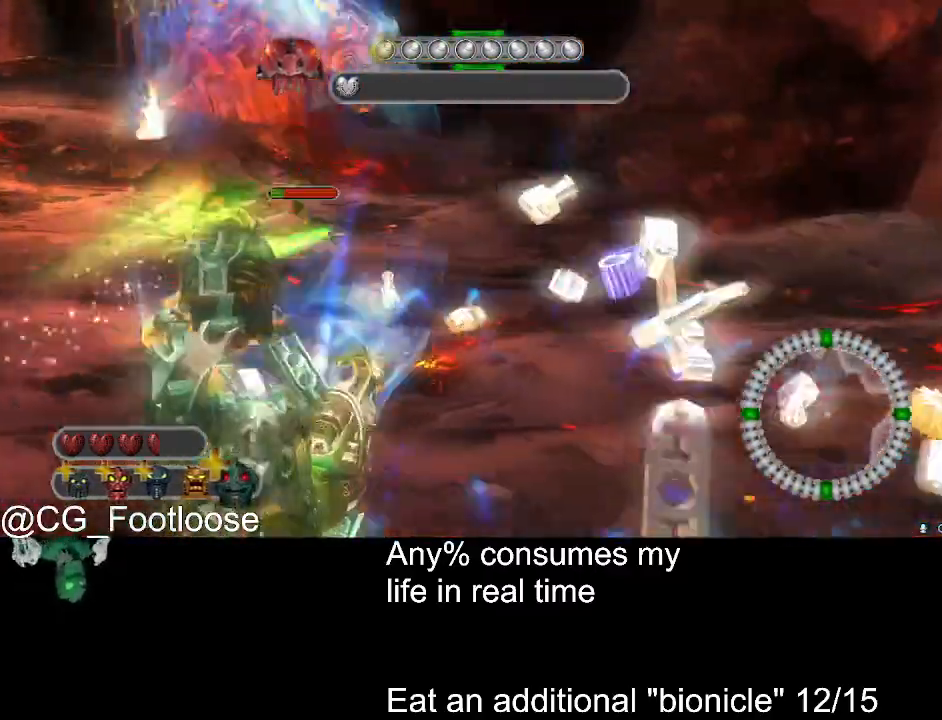
{"keys": ["d", "w"], "mouse": [], "events": [[66, "s", "up"], [300, "w", "down"]]}
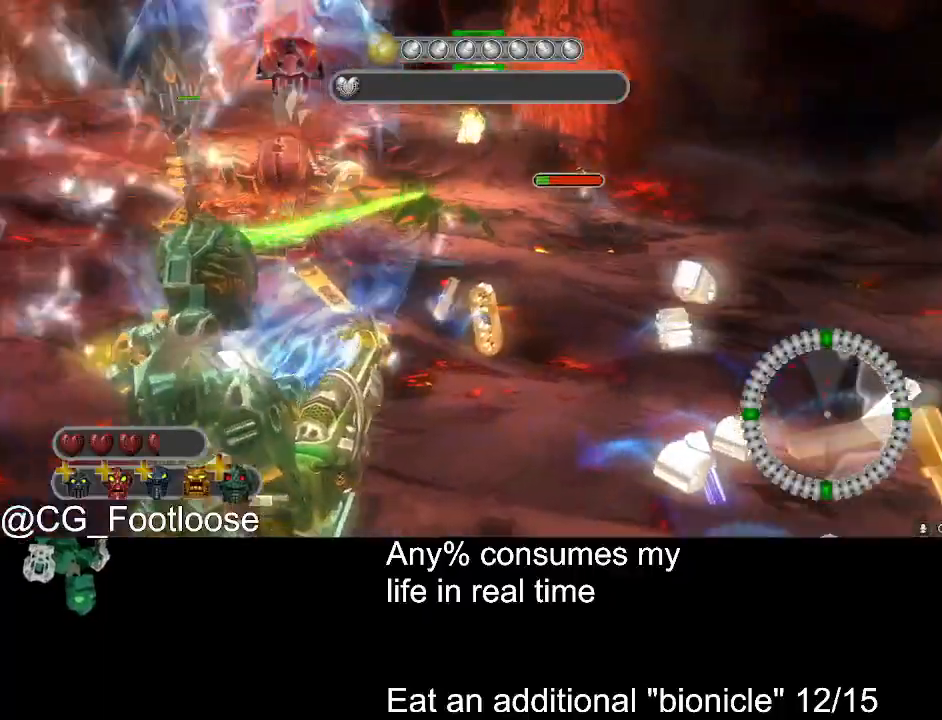
{"keys": ["d"], "mouse": [], "events": [[33, "mouse_left", "down"], [83, "w", "up"], [166, "mouse_left", "up"]]}
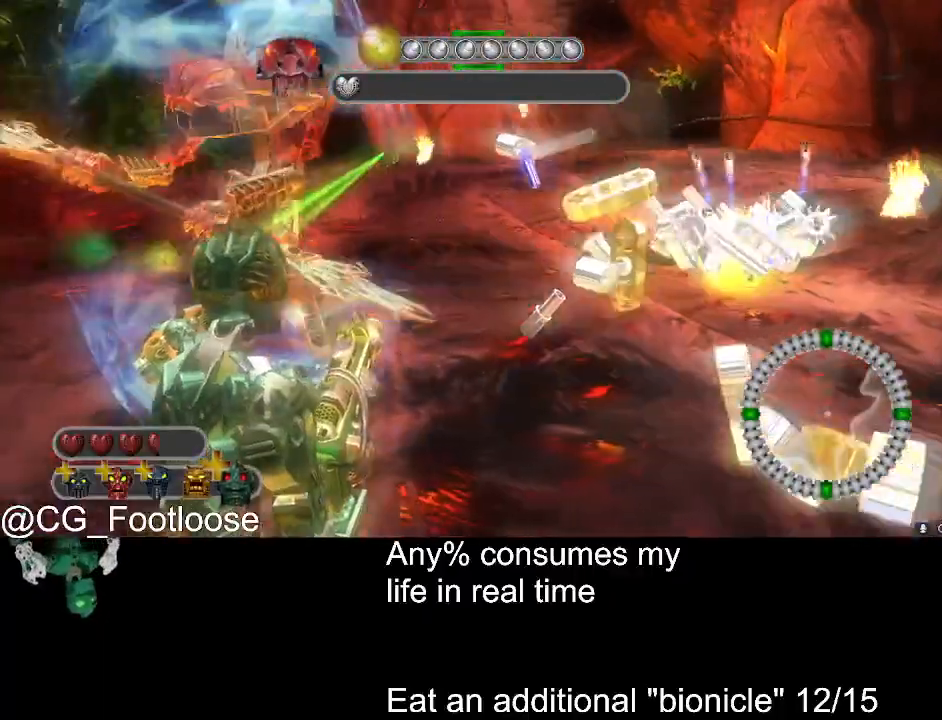
{"keys": ["a", "s"], "mouse": [], "events": [[50, "mouse_wheel_up", "down"], [100, "mouse_wheel_up", "up"], [183, "d", "up"], [183, "s", "down"], [233, "a", "down"], [333, "mouse_left", "down"], [383, "mouse_left", "up"]]}
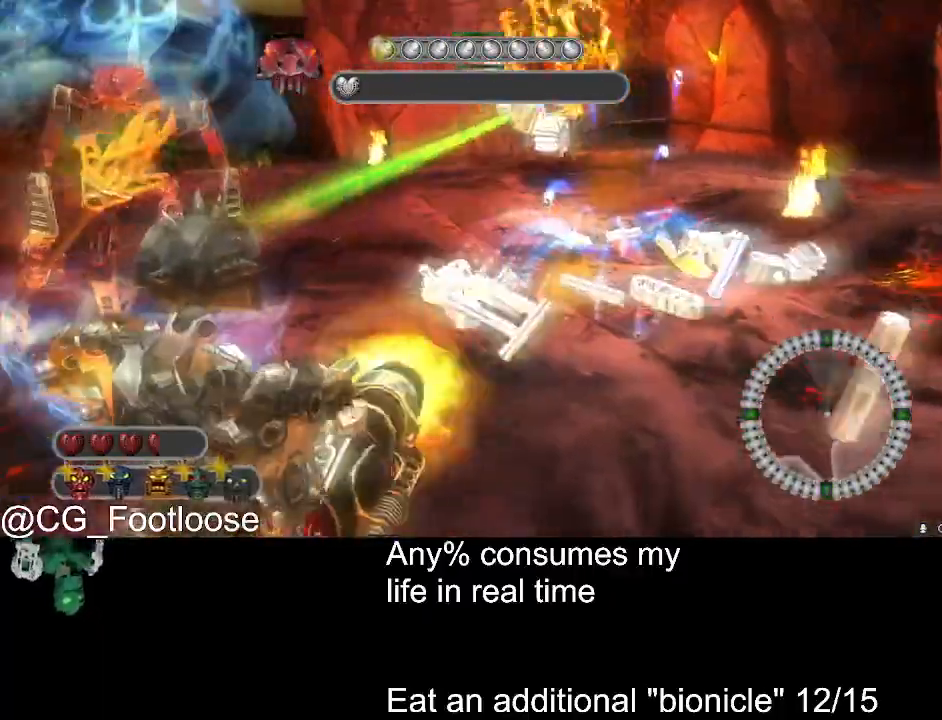
{"keys": ["a"], "mouse": [], "events": [[483, "s", "up"]]}
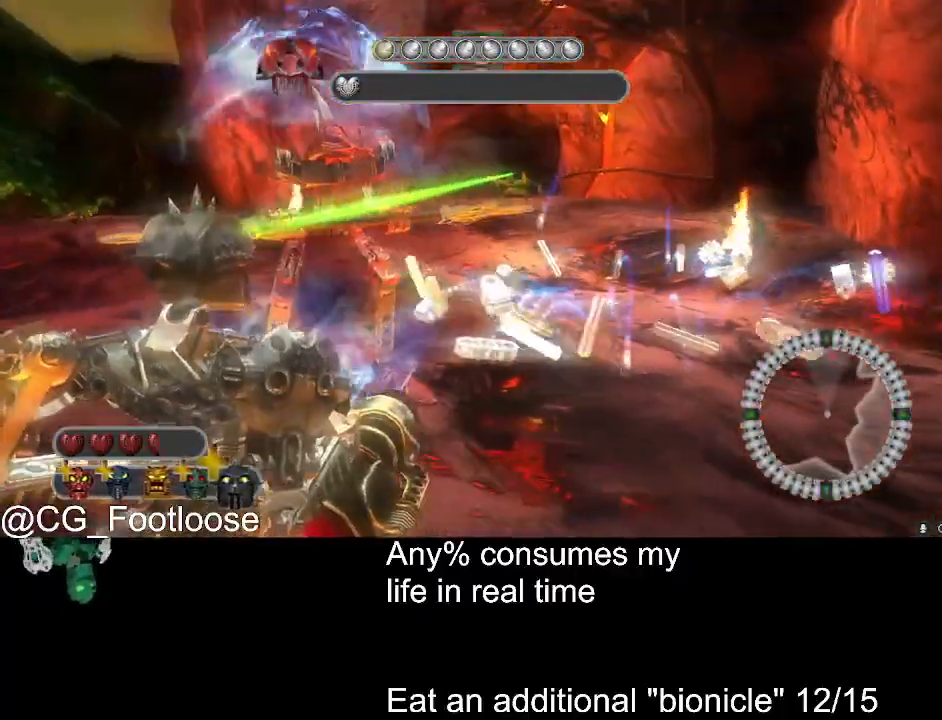
{"keys": ["d", "w"], "mouse": [], "events": [[166, "w", "down"], [266, "mouse_left", "down"], [366, "mouse_left", "up"], [400, "d", "down"], [450, "a", "up"]]}
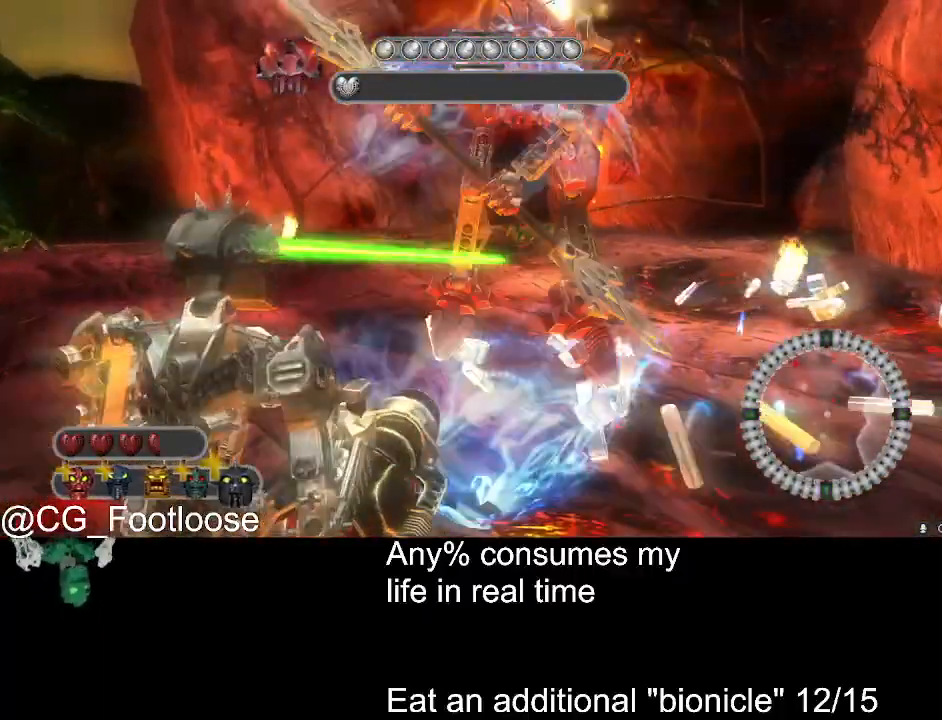
{"keys": ["d"], "mouse": [], "events": [[100, "w", "up"]]}
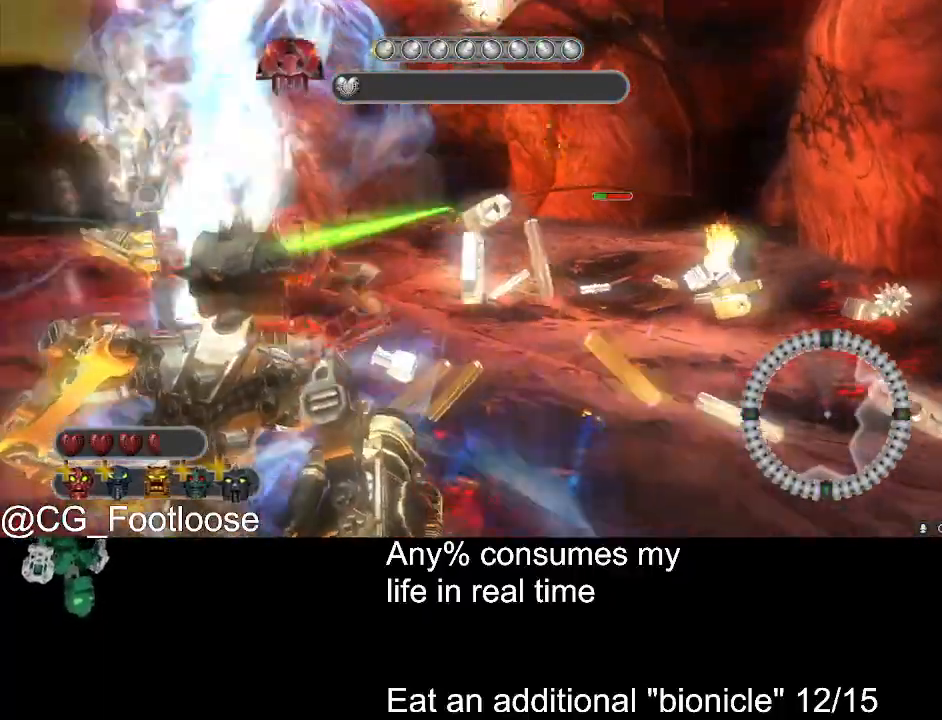
{"keys": ["d", "s"], "mouse": ["left"], "events": [[300, "mouse_left", "down"], [300, "s", "down"], [350, "mouse_left", "up"], [433, "mouse_left", "down"]]}
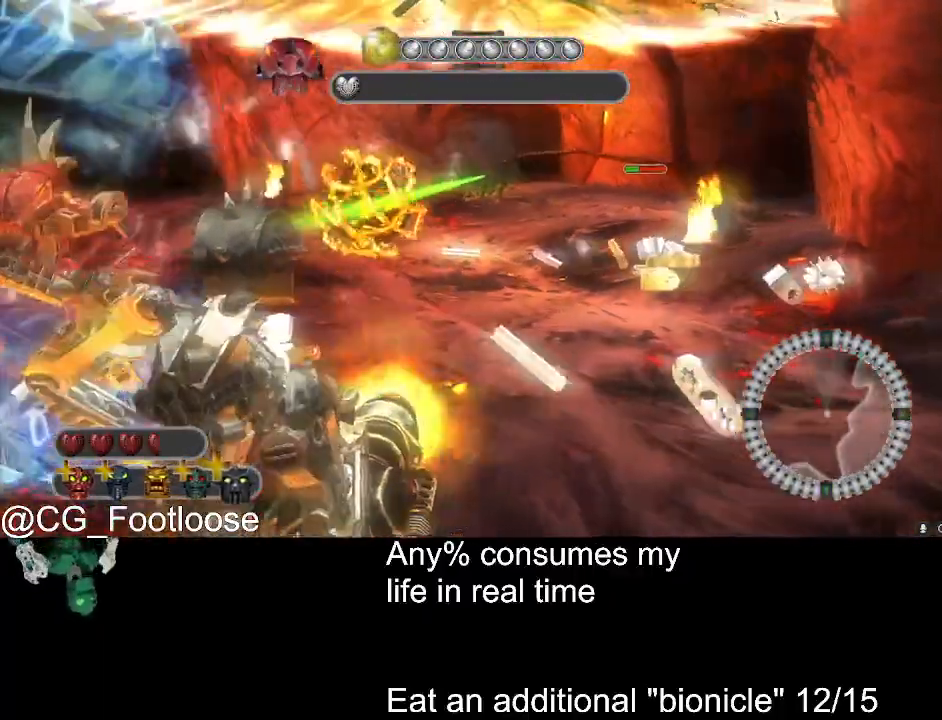
{"keys": ["a"], "mouse": ["left"], "events": [[33, "a", "down"], [33, "d", "up"], [33, "mouse_left", "up"], [450, "s", "up"], [500, "mouse_left", "down"]]}
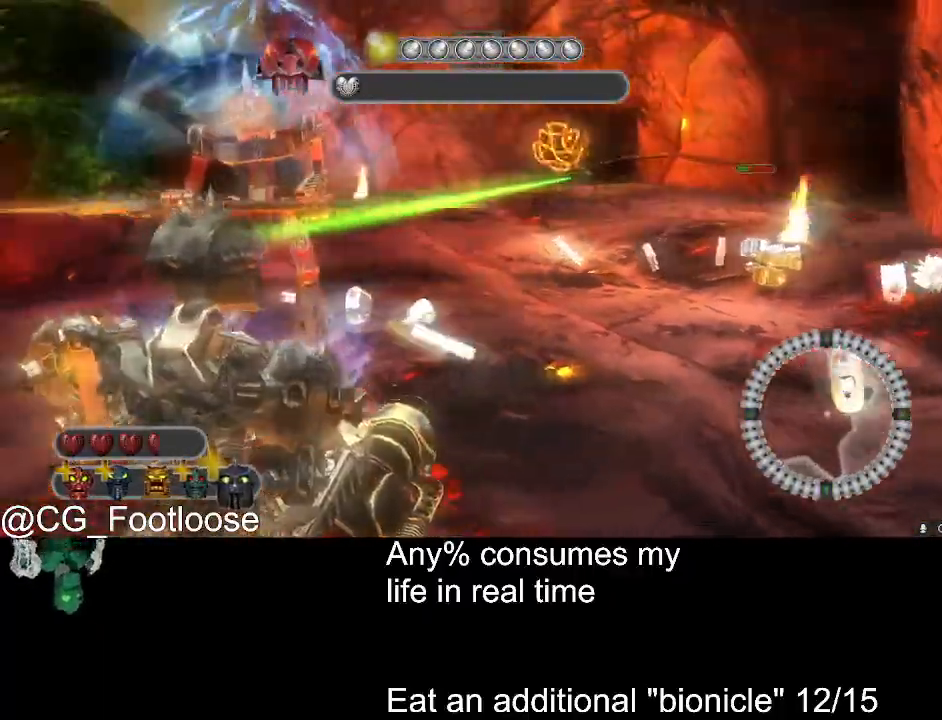
{"keys": ["a", "w"], "mouse": [], "events": [[133, "mouse_left", "up"], [133, "w", "down"]]}
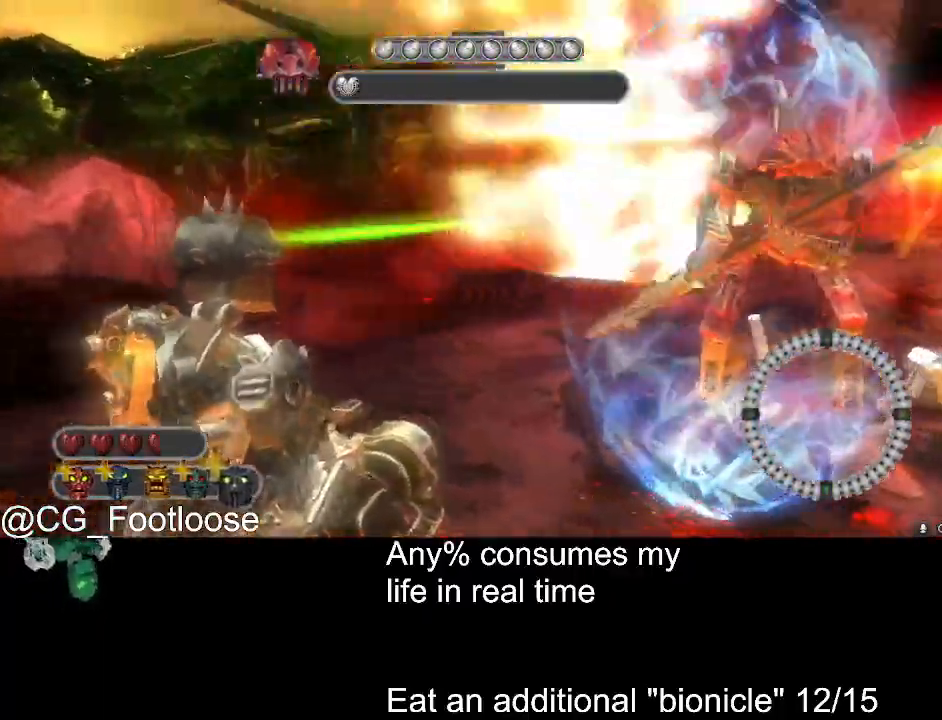
{"keys": ["d", "s"], "mouse": [], "events": [[200, "w", "up"], [300, "a", "up"], [300, "d", "down"], [383, "s", "down"], [433, "mouse_left", "down"], [483, "mouse_left", "up"]]}
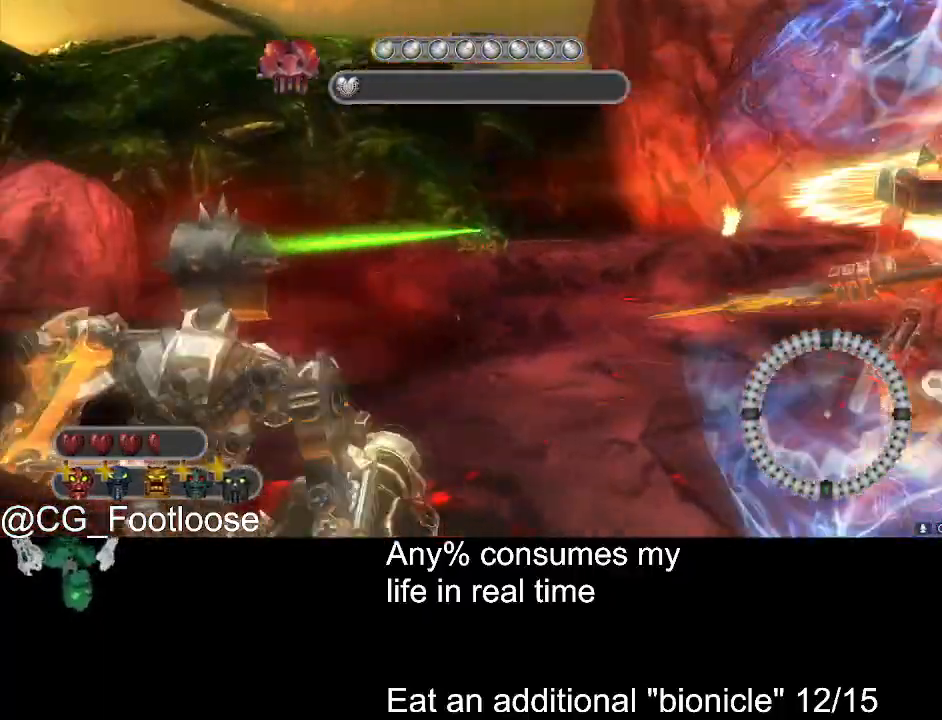
{"keys": ["d", "s"], "mouse": [], "events": [[83, "mouse_left", "down"], [166, "mouse_left", "up"], [266, "mouse_left", "down"], [366, "mouse_left", "up"], [400, "mouse_left", "down"], [450, "mouse_left", "up"]]}